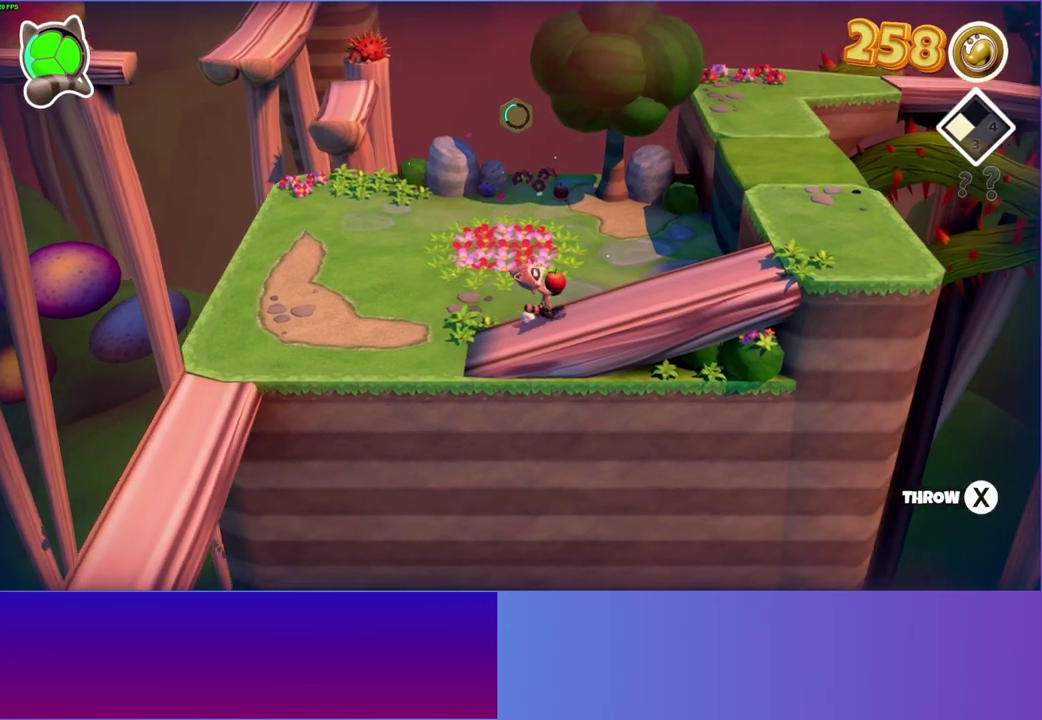
Gameplay with a controller (Xbox layout); each line is a JSON object with the inputs held at the frame after it. "events" lists button and stick changes between this image and that frame as [ms after this image, input, new state], when the widget could be followed in between. This overlay highlights the sticks when they move; stick clicks (L3 R3) are not distinguishable. Not read: L3 R3 left_stick.
{"buttons": [], "right_stick": "center", "events": []}
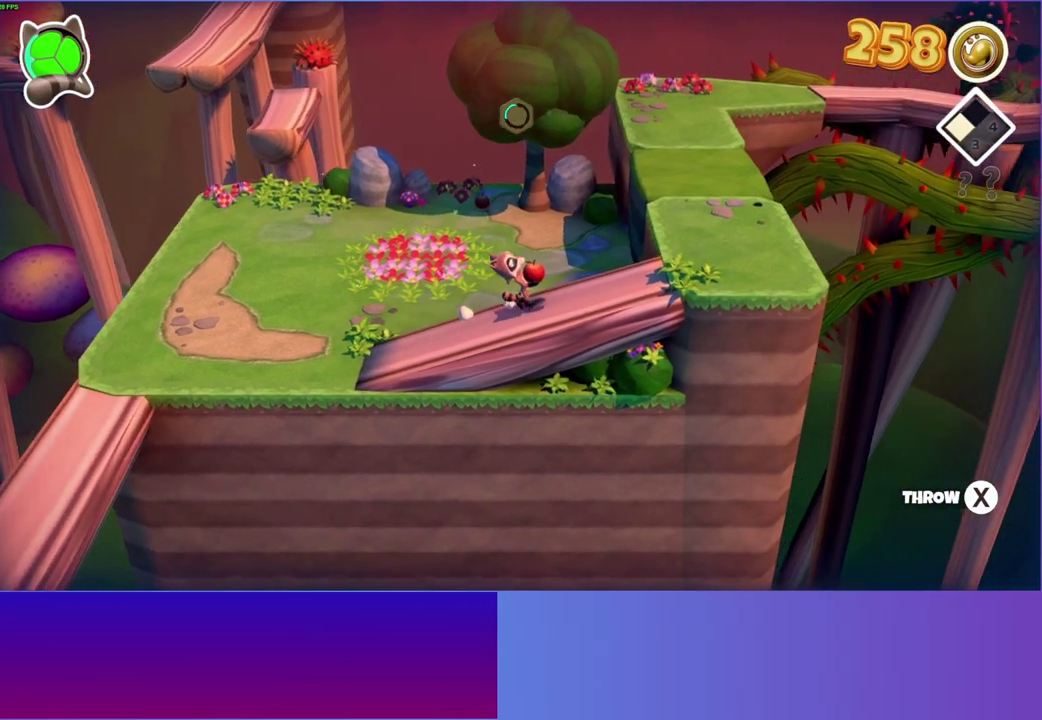
{"buttons": [], "right_stick": "center", "events": []}
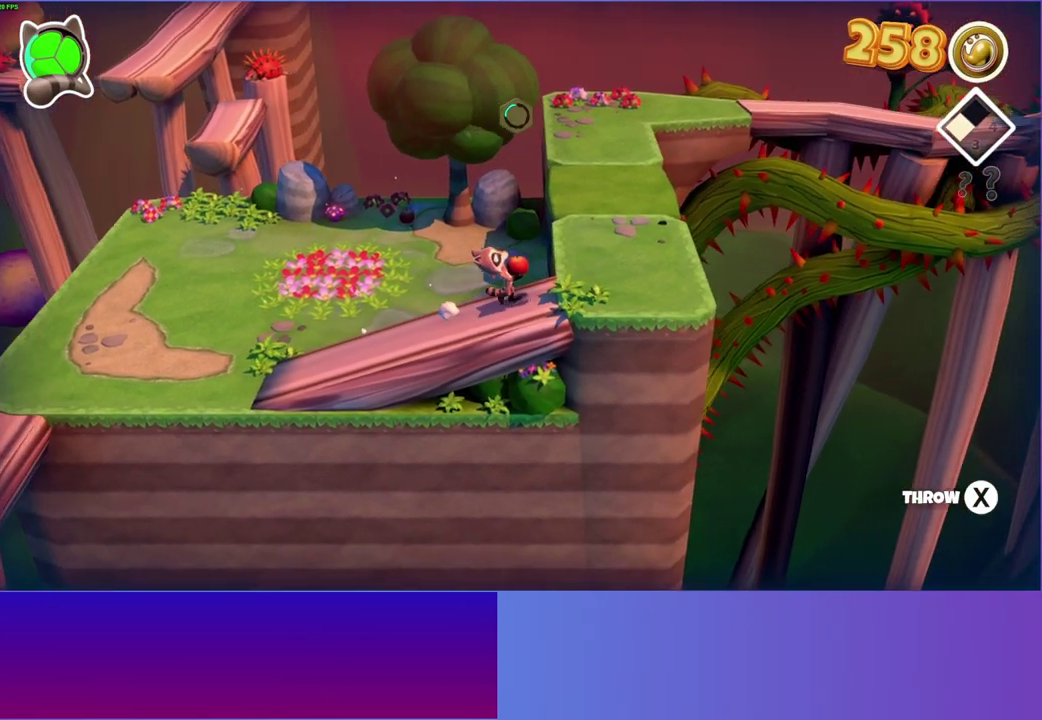
{"buttons": [], "right_stick": "center", "events": []}
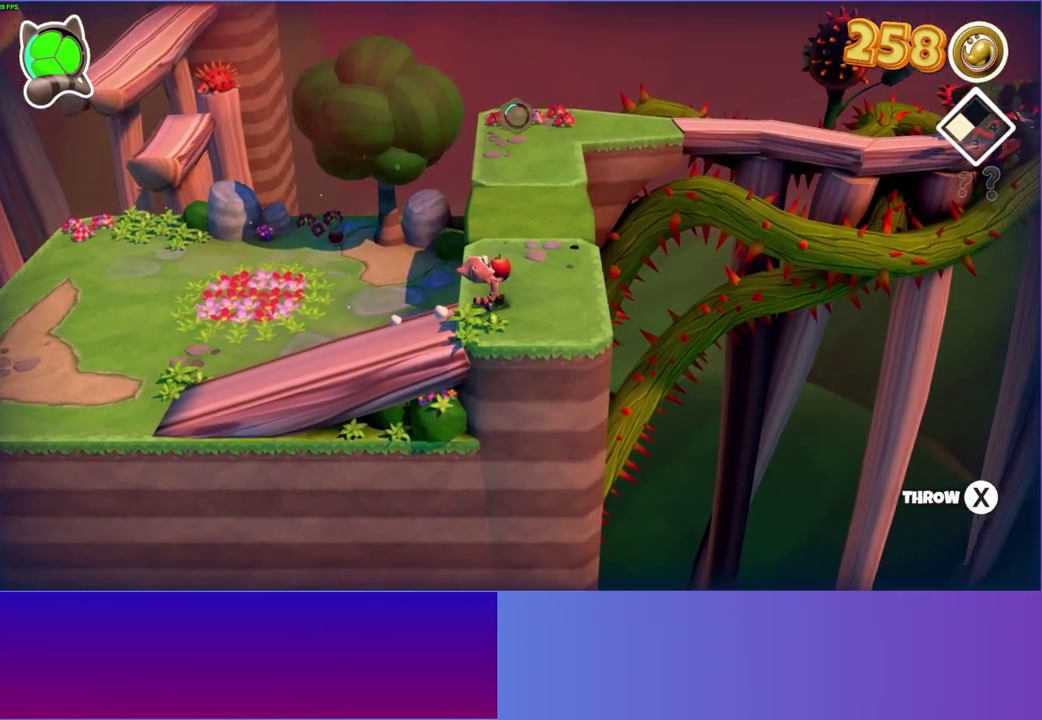
{"buttons": [], "right_stick": "center", "events": [[33, "Y", "down"], [183, "Y", "up"]]}
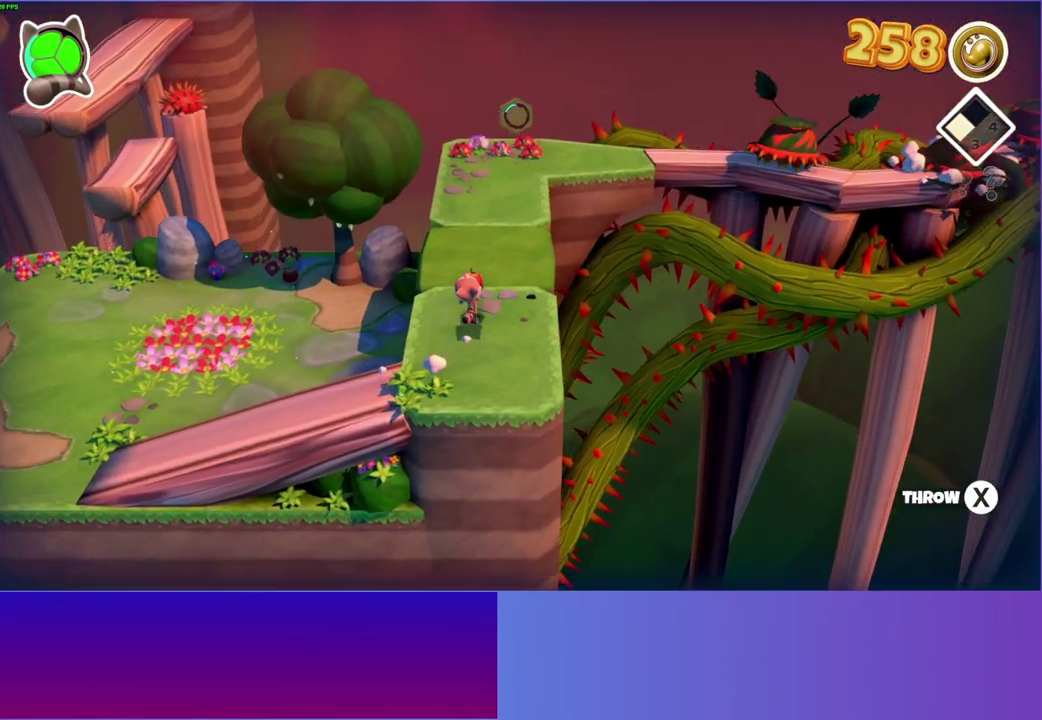
{"buttons": [], "right_stick": "center", "events": []}
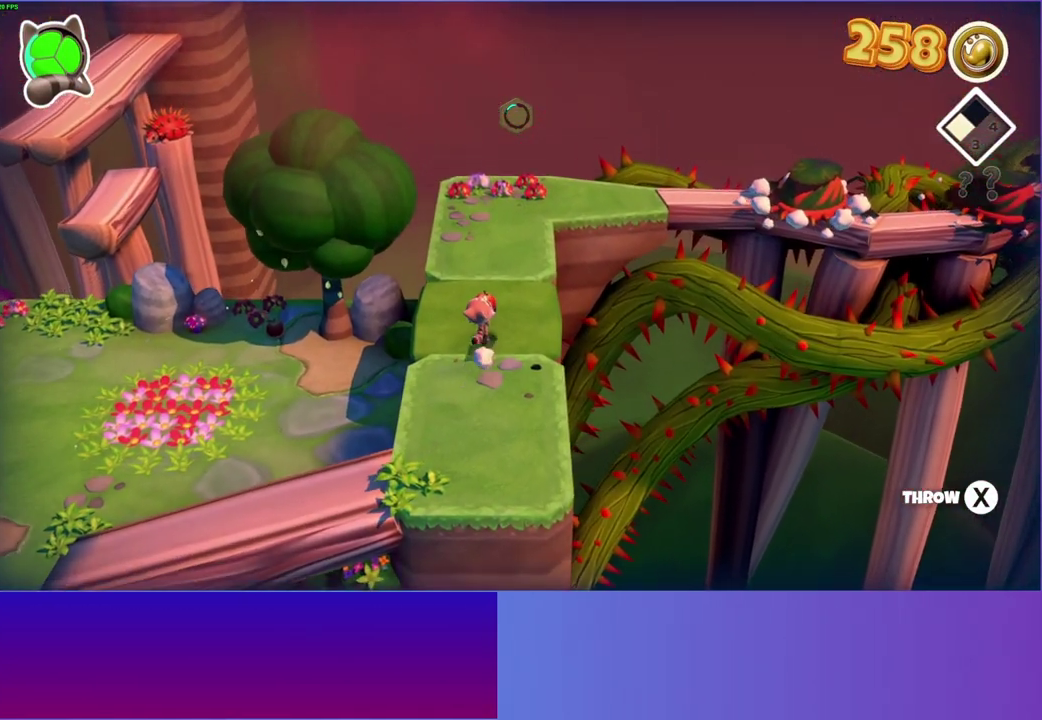
{"buttons": [], "right_stick": "center", "events": []}
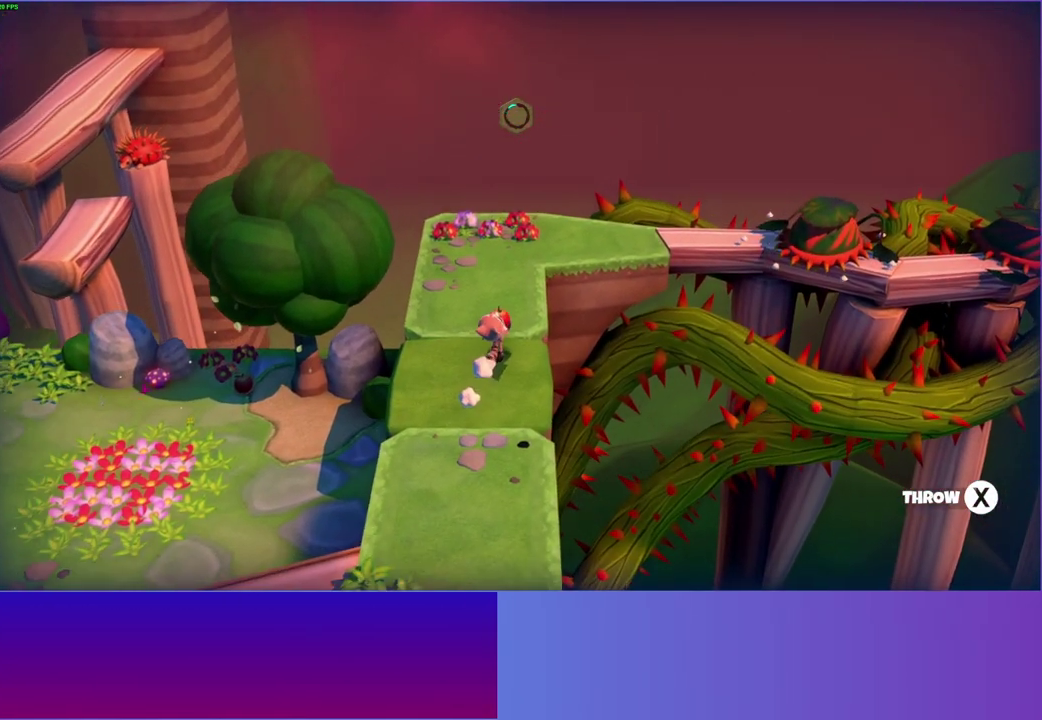
{"buttons": [], "right_stick": "center", "events": []}
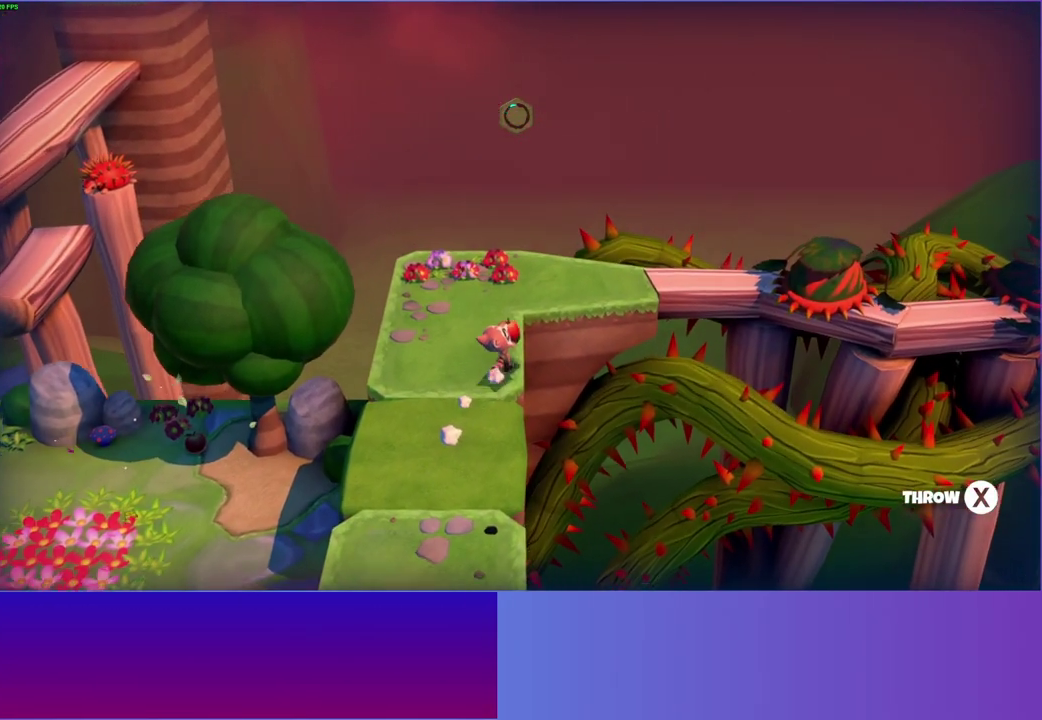
{"buttons": [], "right_stick": "center", "events": []}
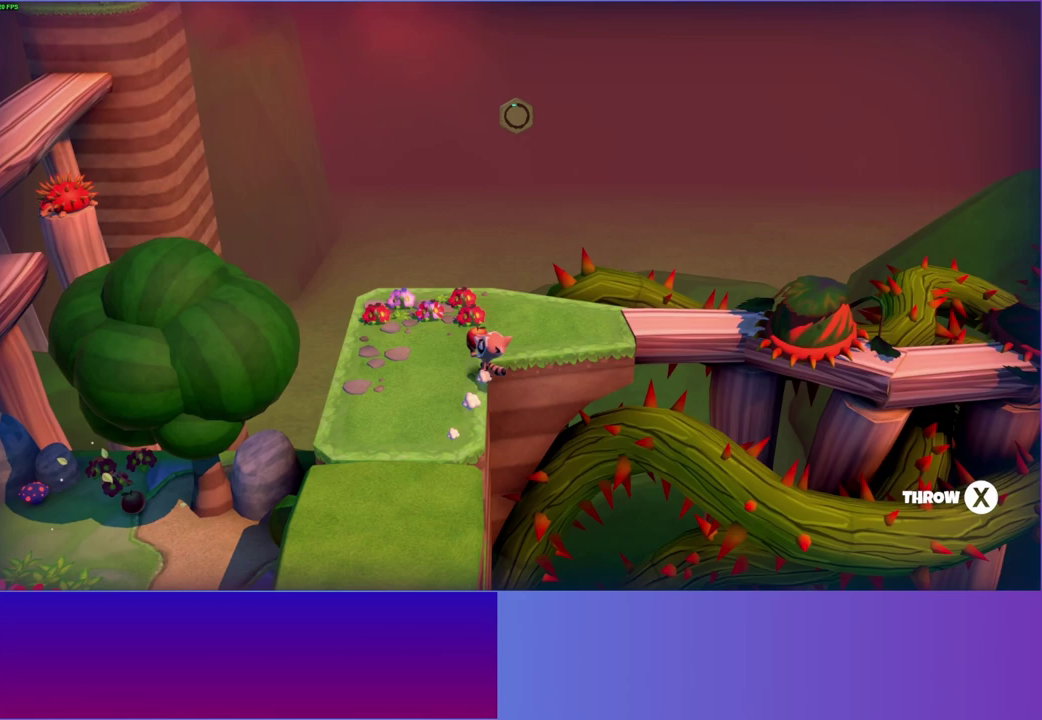
{"buttons": ["Y"], "right_stick": "center", "events": [[483, "Y", "down"]]}
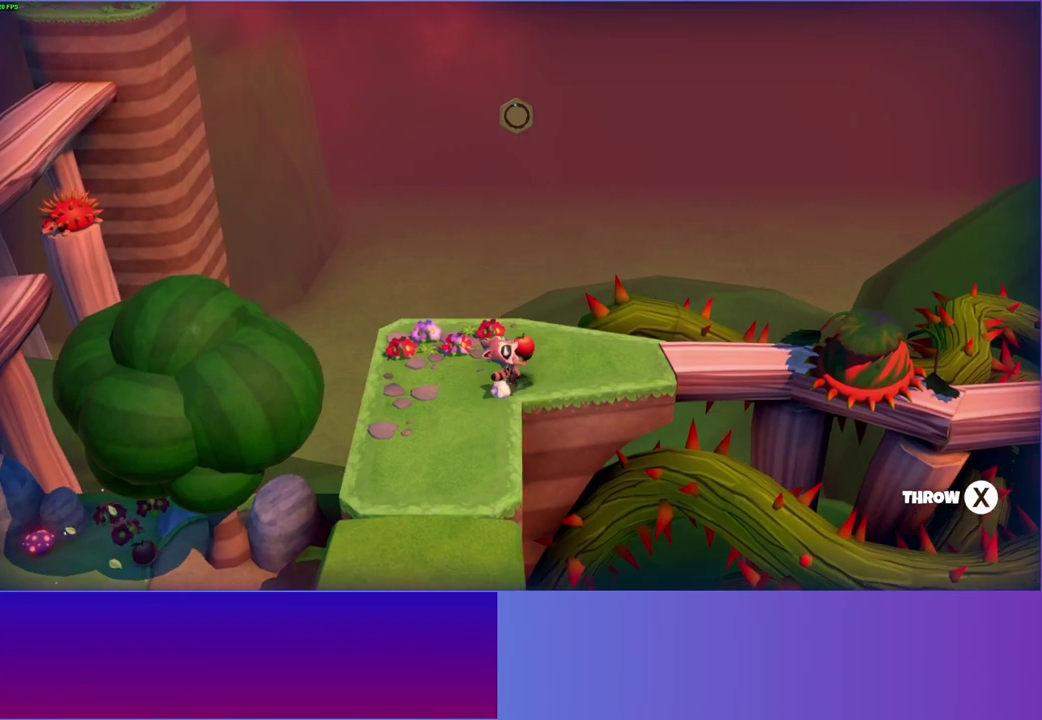
{"buttons": [], "right_stick": "center", "events": [[133, "Y", "up"]]}
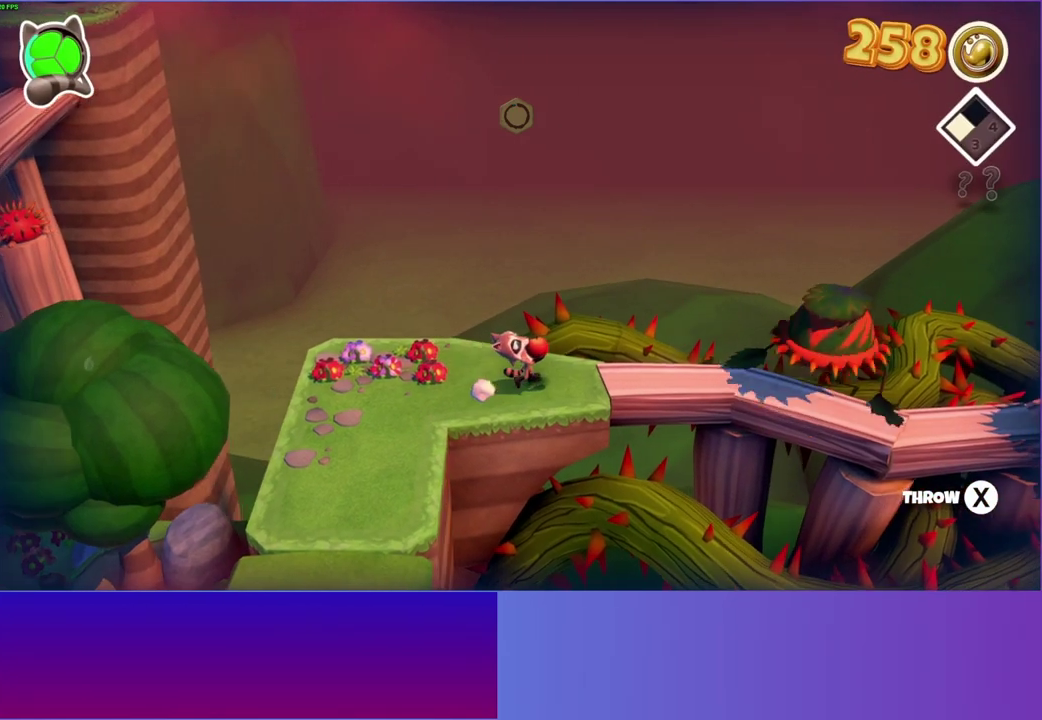
{"buttons": [], "right_stick": "center", "events": []}
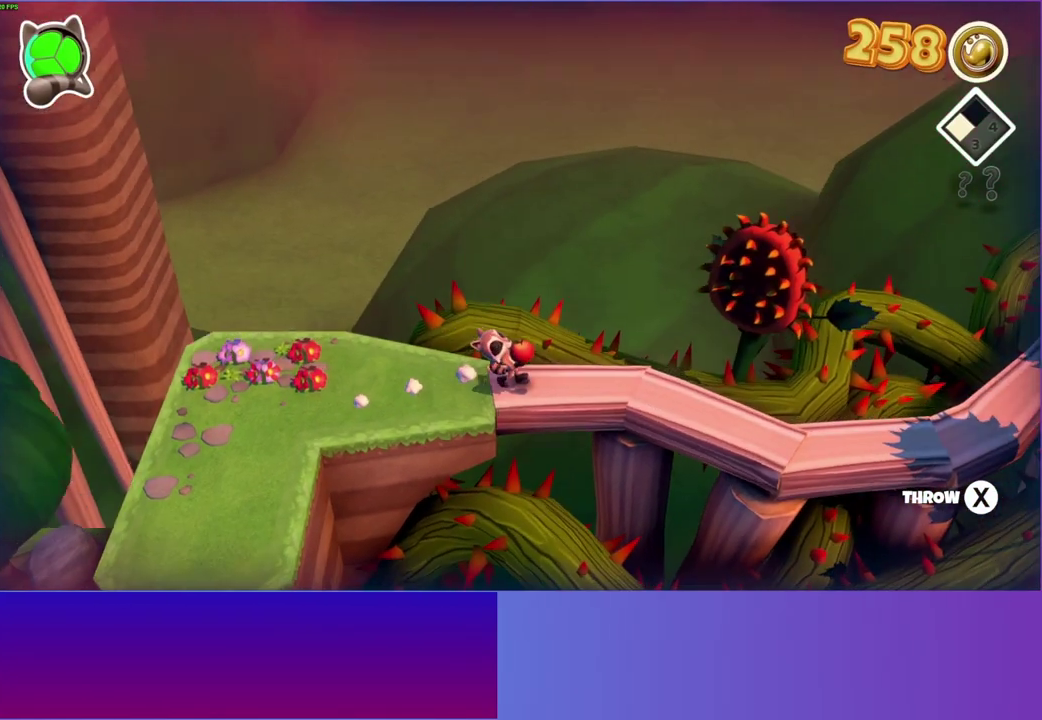
{"buttons": [], "right_stick": "center", "events": []}
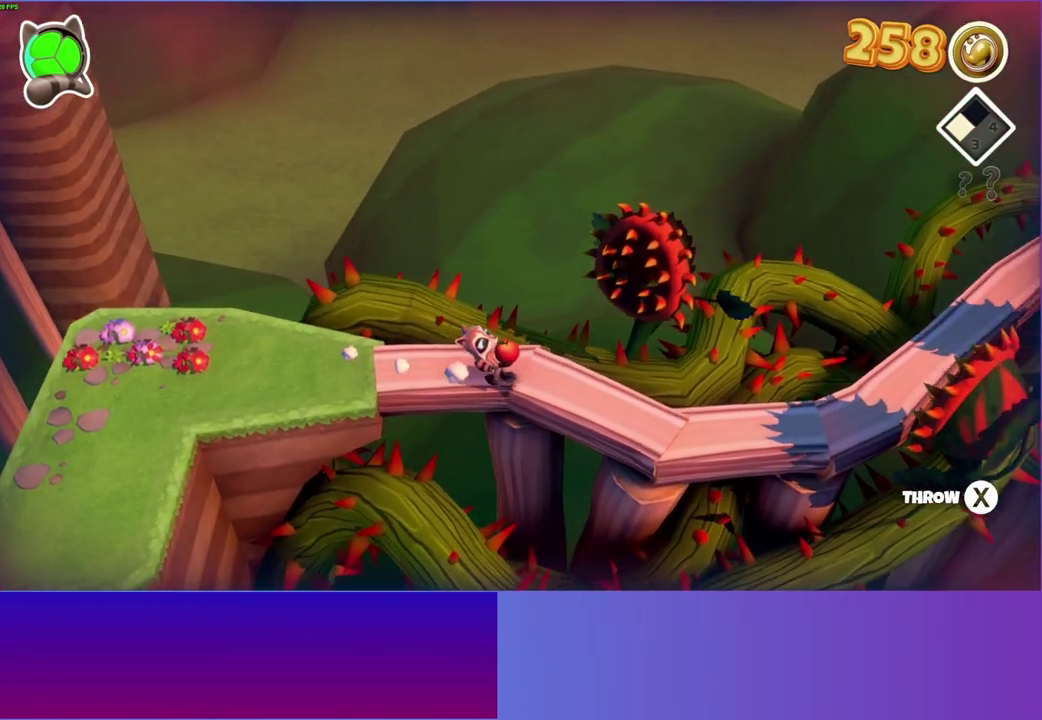
{"buttons": [], "right_stick": "center", "events": []}
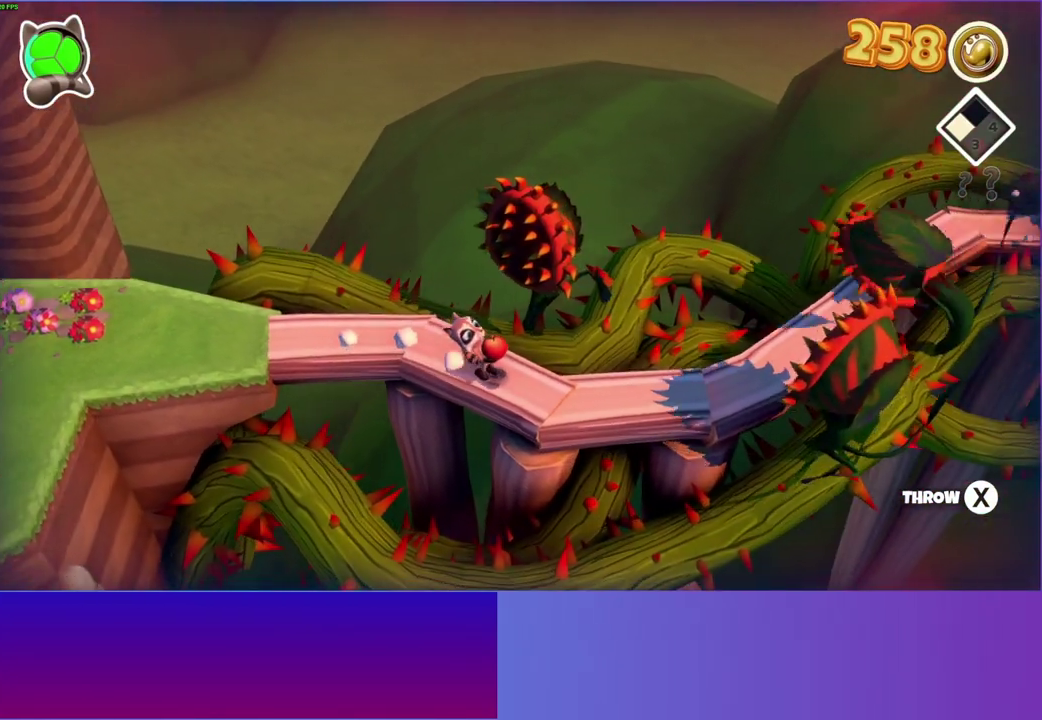
{"buttons": [], "right_stick": "center", "events": [[317, "Y", "down"], [483, "Y", "up"]]}